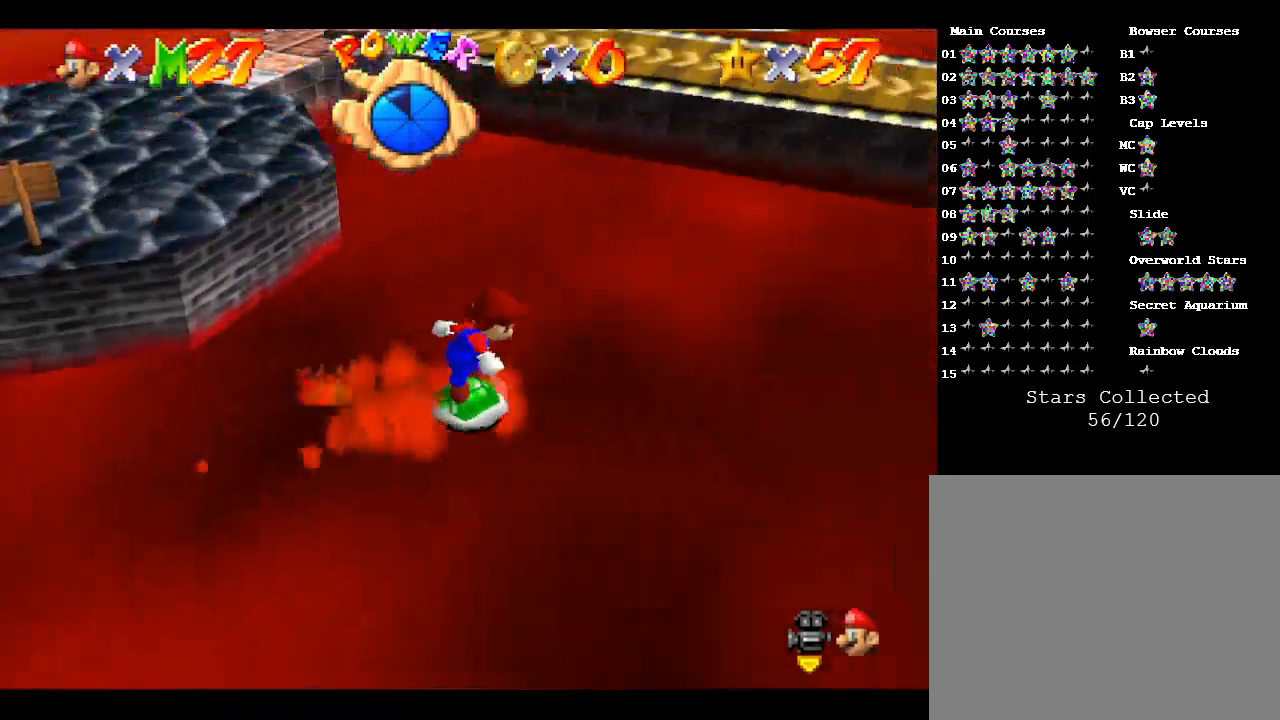
Gameplay with a controller (Nintendo layout); each line is a JSON object with the inputs held at the frame after it. "events" lists button and stick changes between this image and that frame as [ms after this image, input, new state], when the widget could be followed in between. Not read: L3 R3.
{"buttons": ["A"], "left_stick": "up-right", "events": [[167, "A", "down"]]}
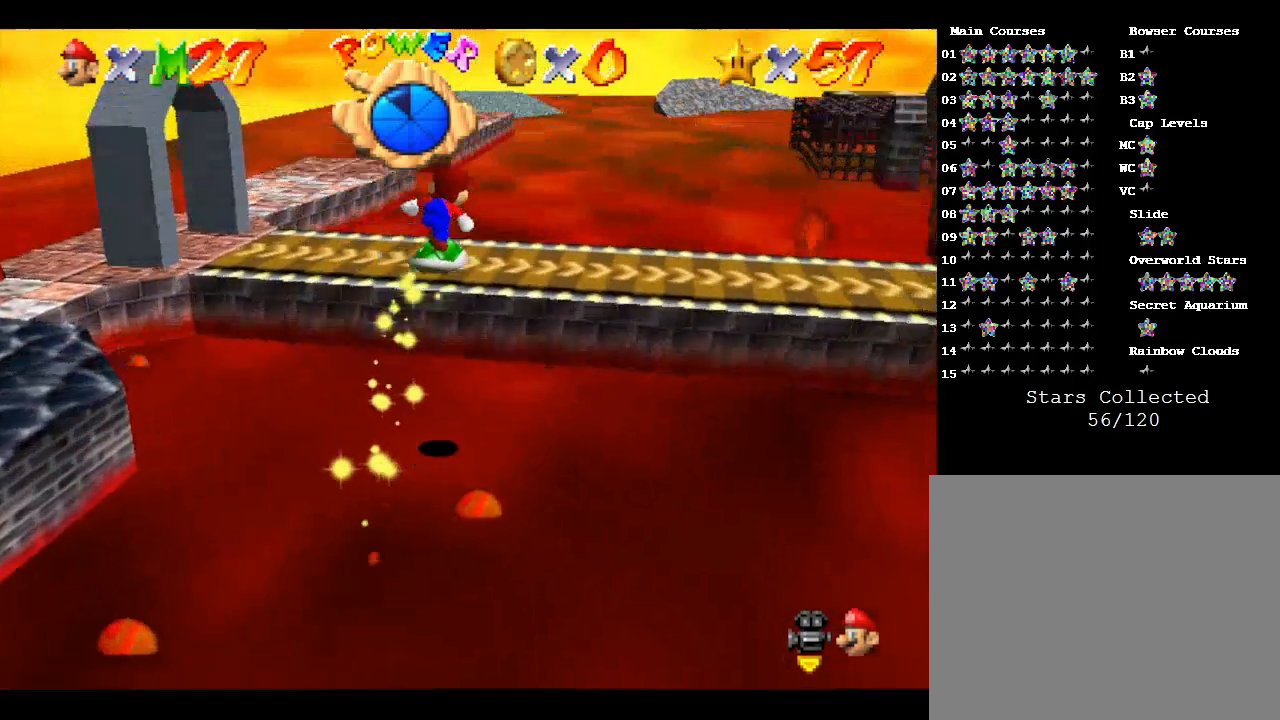
{"buttons": [], "left_stick": "up", "events": [[467, "A", "up"], [467, "left_stick", "up"]]}
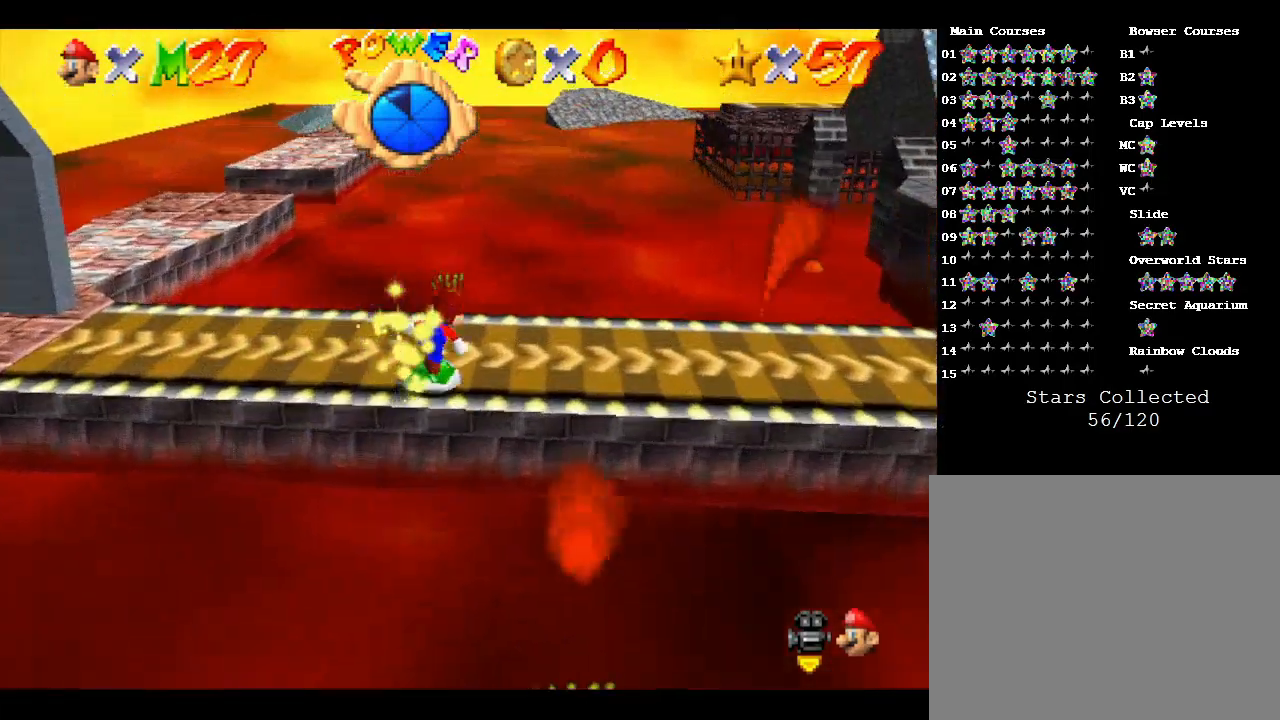
{"buttons": [], "left_stick": "up", "events": []}
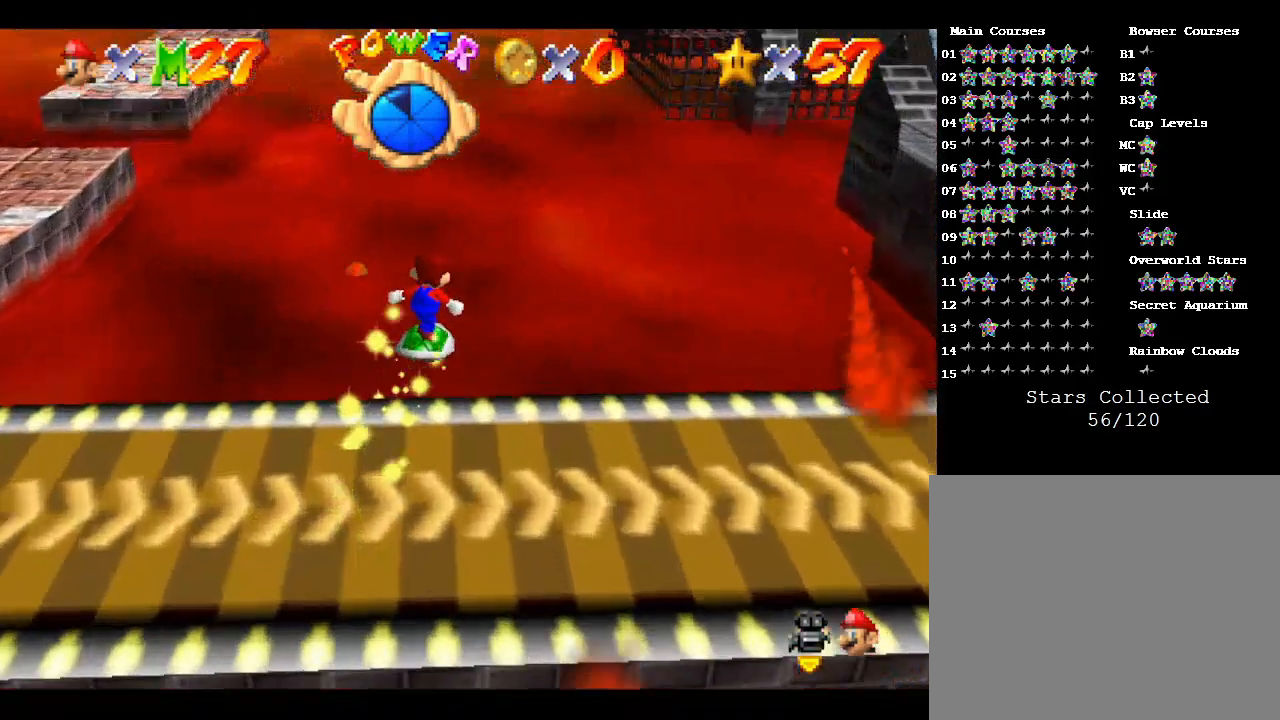
{"buttons": [], "left_stick": "up", "events": []}
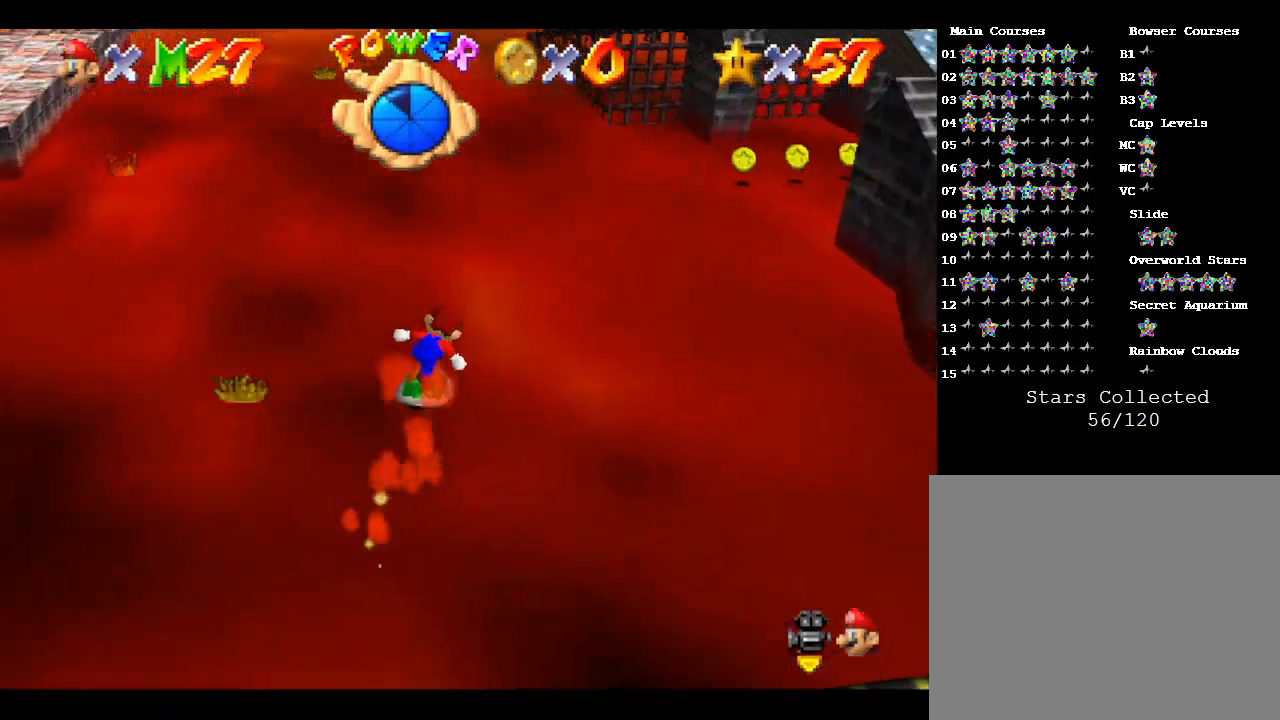
{"buttons": [], "left_stick": "up-right", "events": [[233, "left_stick", "up-right"]]}
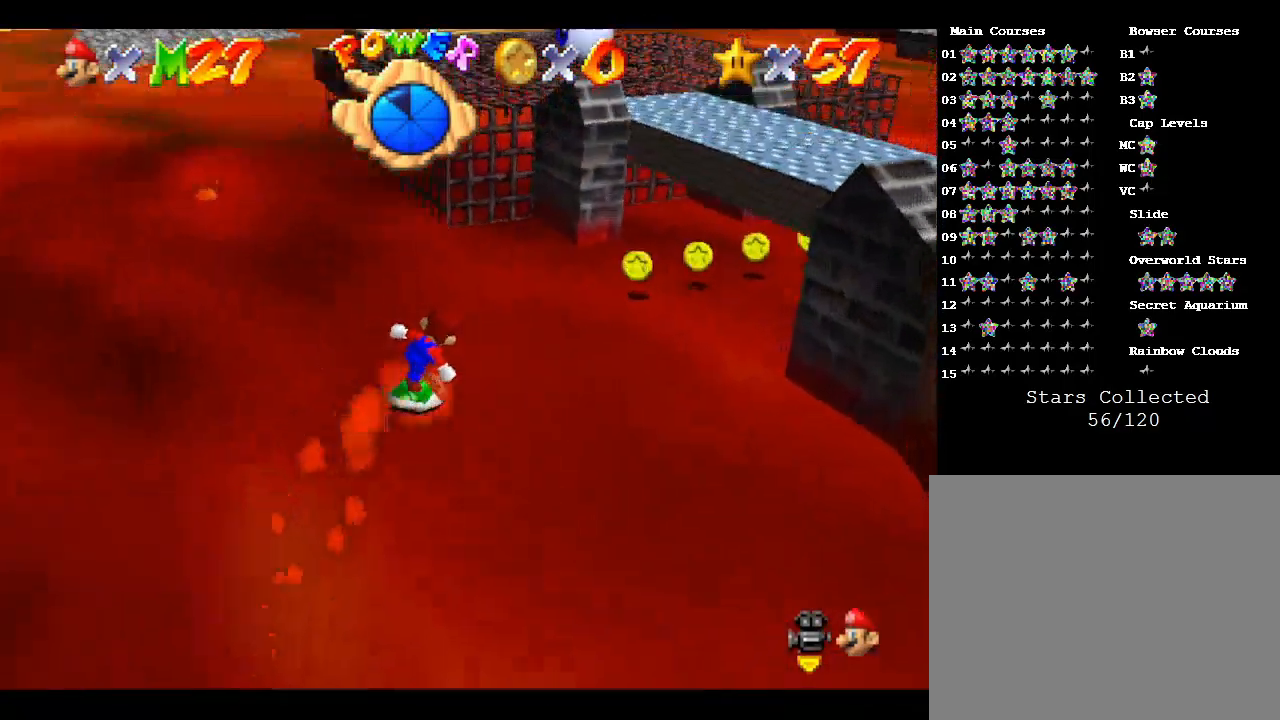
{"buttons": [], "left_stick": "up-right", "events": []}
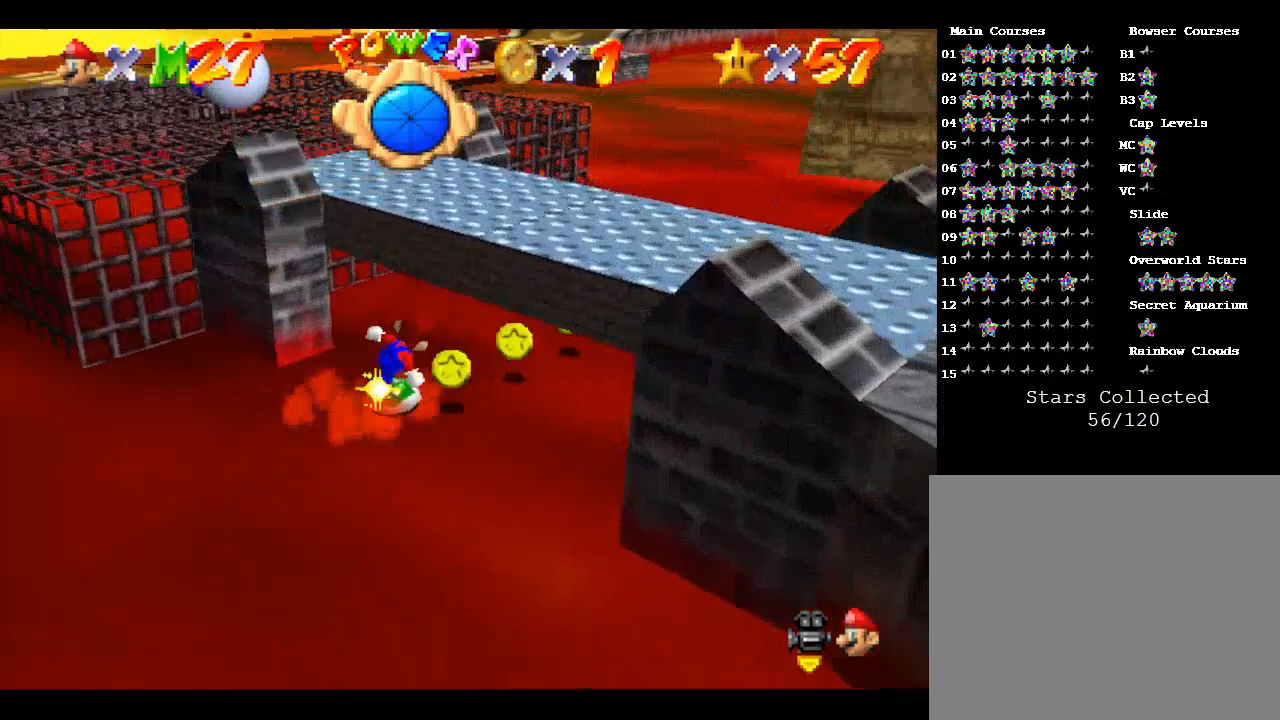
{"buttons": [], "left_stick": "up", "events": [[467, "left_stick", "up"]]}
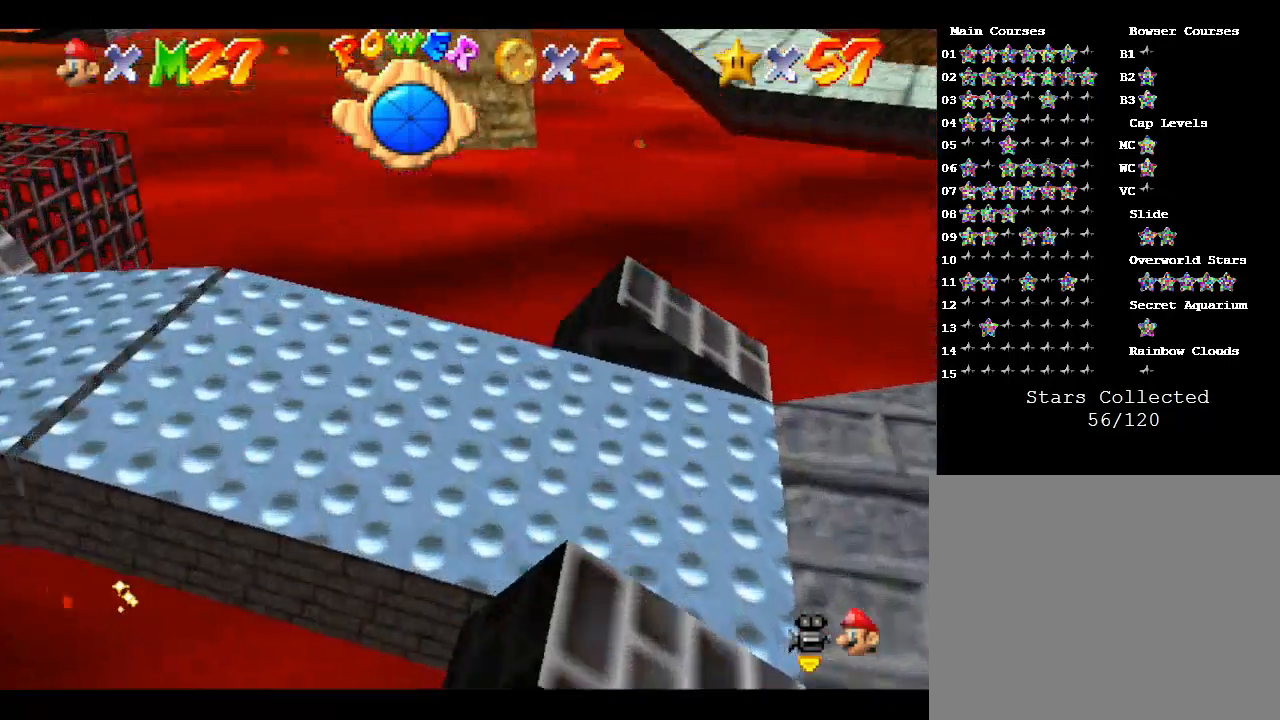
{"buttons": [], "left_stick": "up", "events": []}
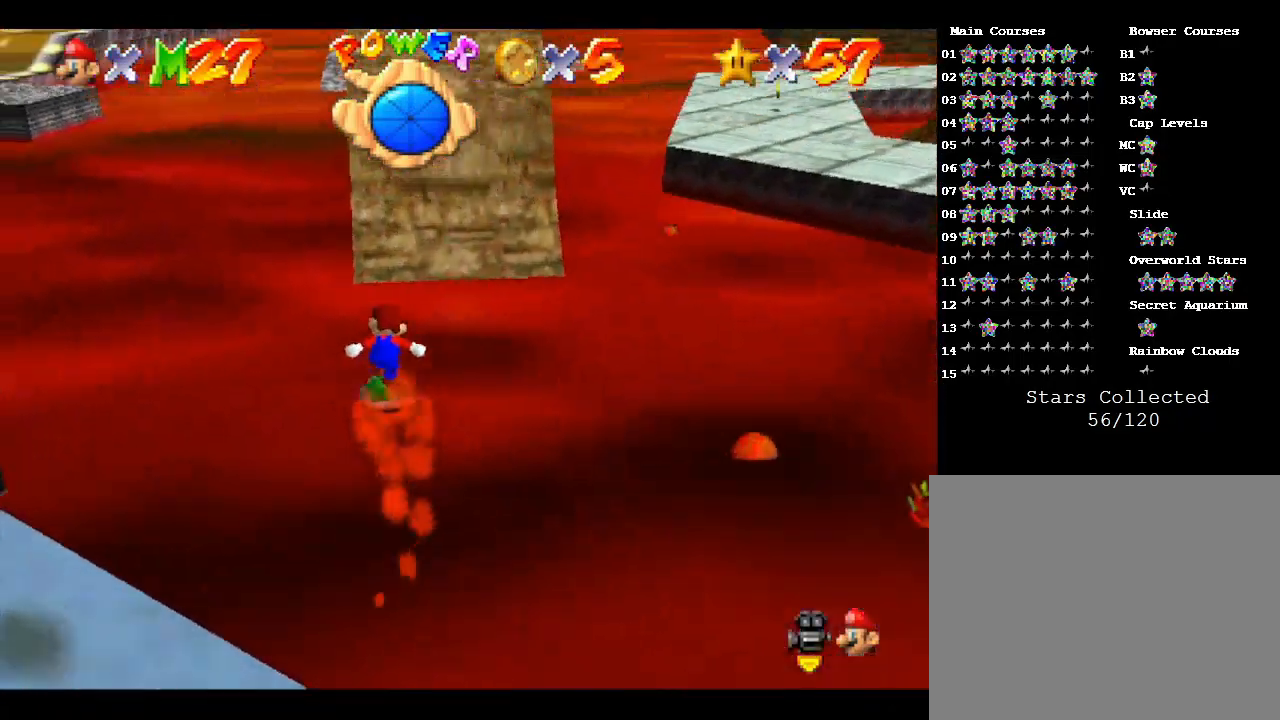
{"buttons": [], "left_stick": "up", "events": []}
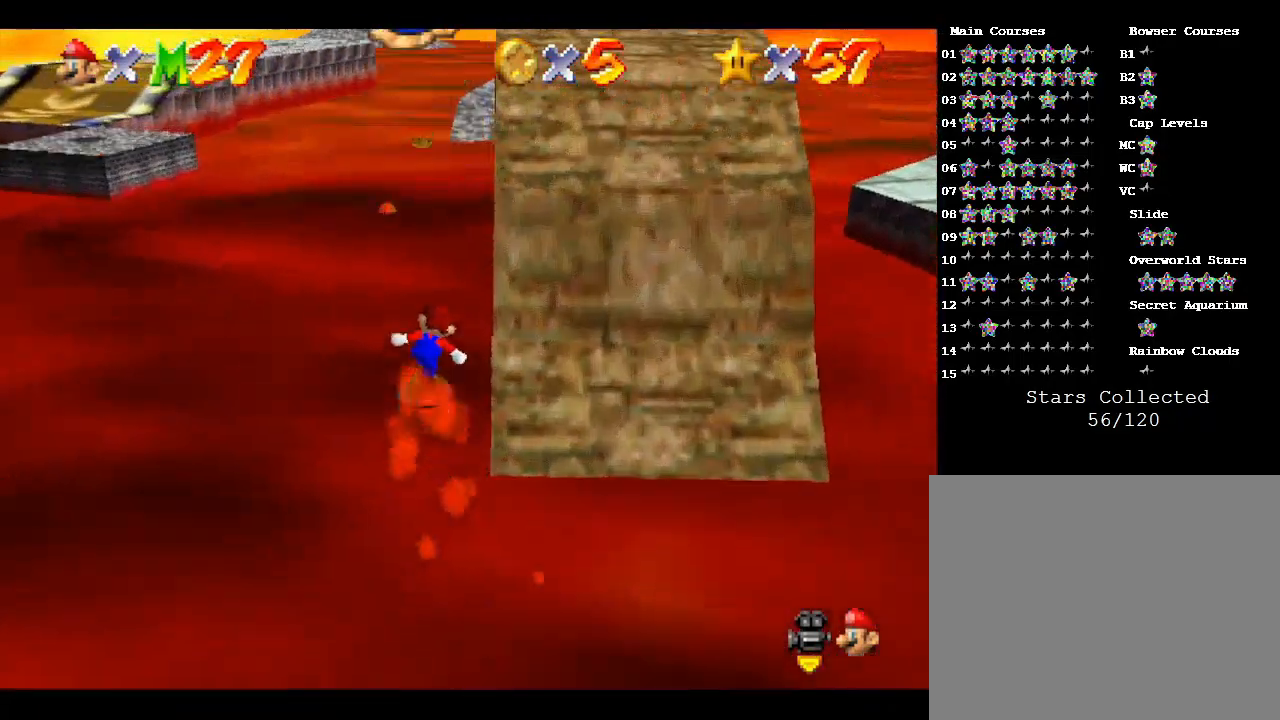
{"buttons": [], "left_stick": "up", "events": []}
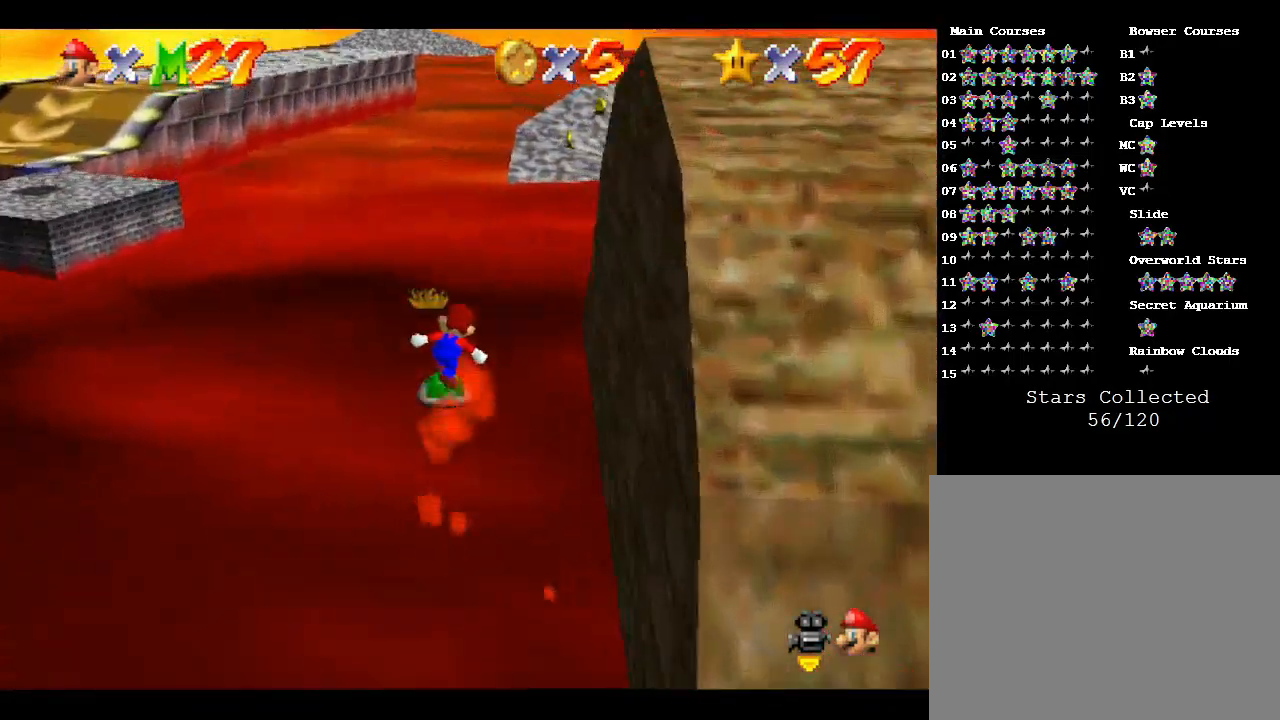
{"buttons": [], "left_stick": "up-right", "events": [[467, "left_stick", "up-right"]]}
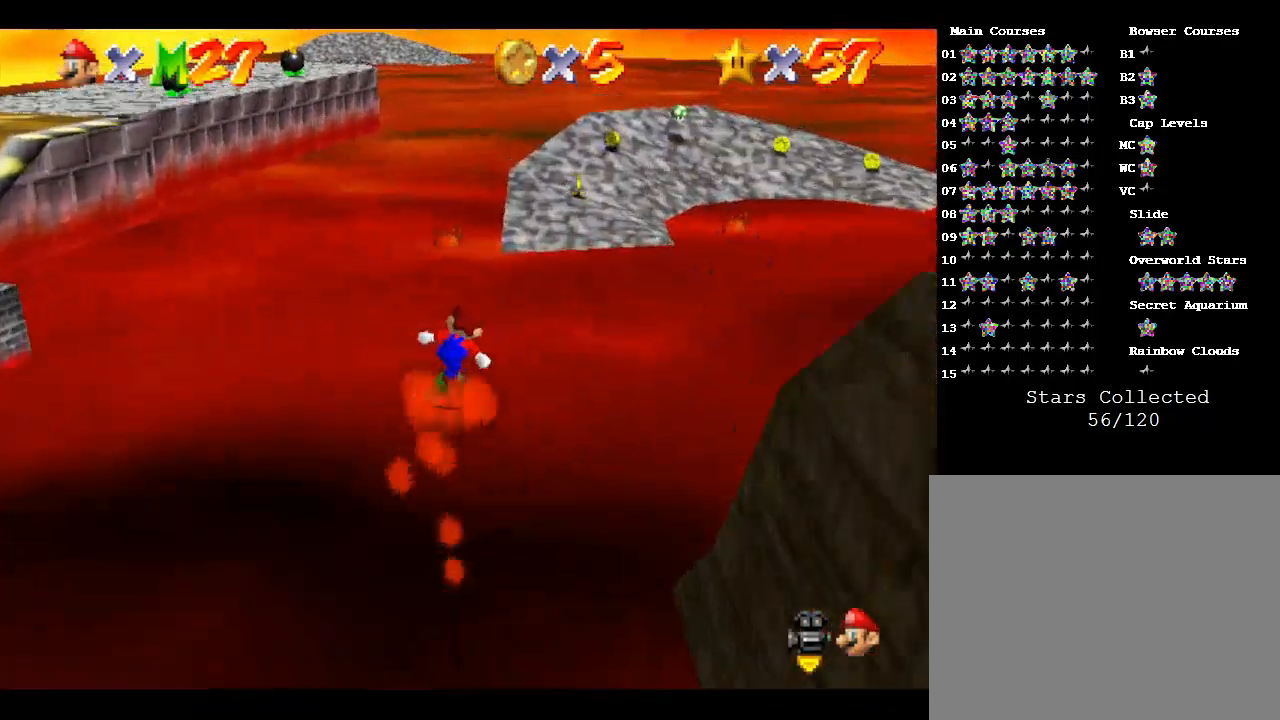
{"buttons": [], "left_stick": "up", "events": [[167, "left_stick", "up"]]}
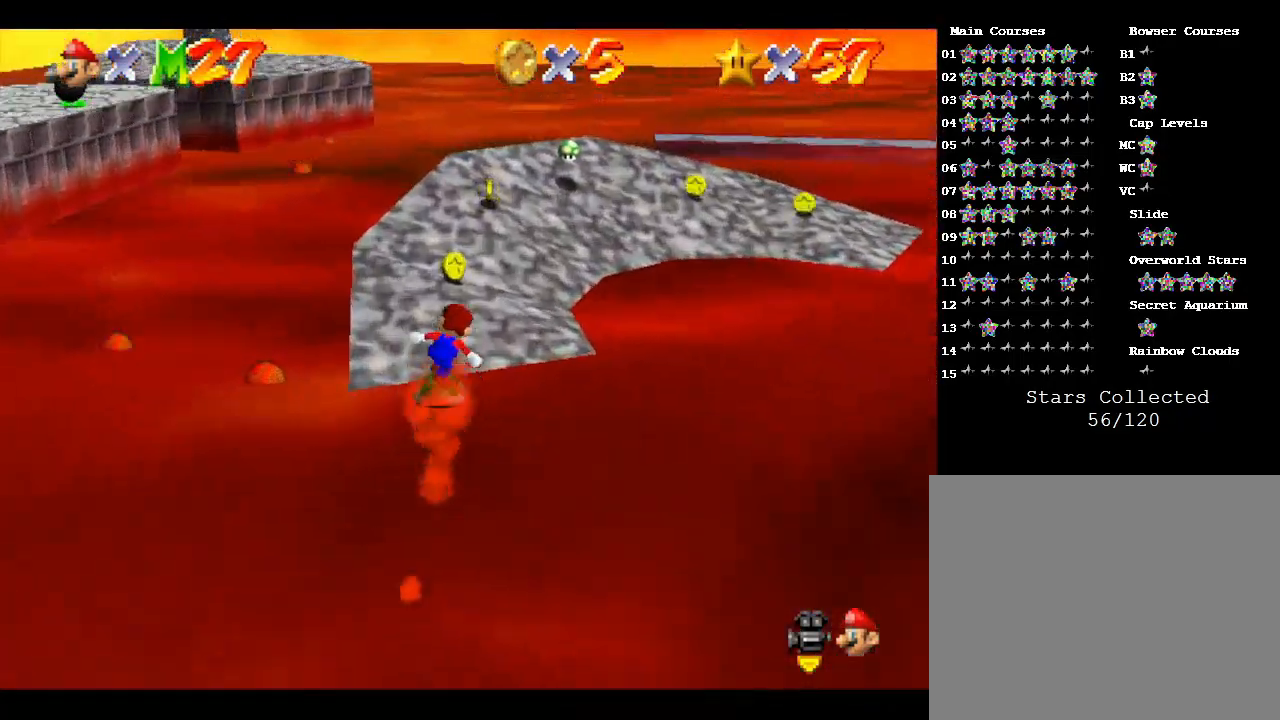
{"buttons": [], "left_stick": "up-right", "events": [[433, "left_stick", "up-right"]]}
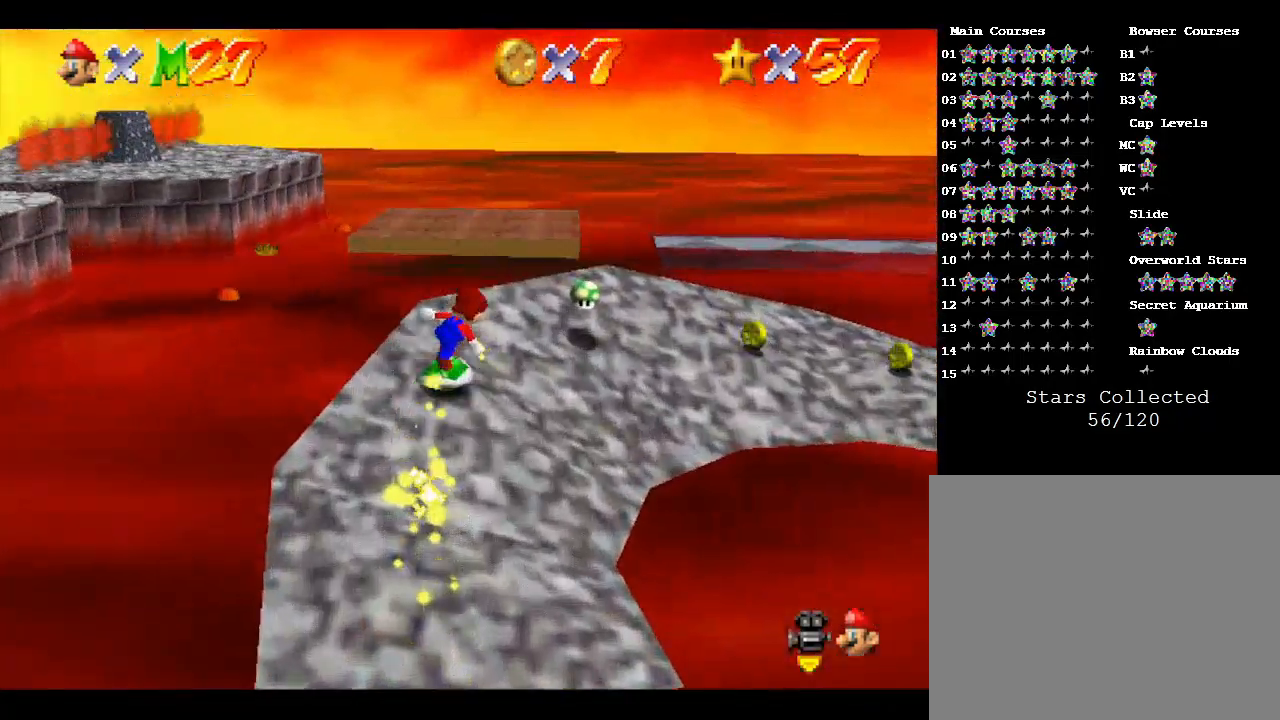
{"buttons": [], "left_stick": "up", "events": [[467, "left_stick", "up"]]}
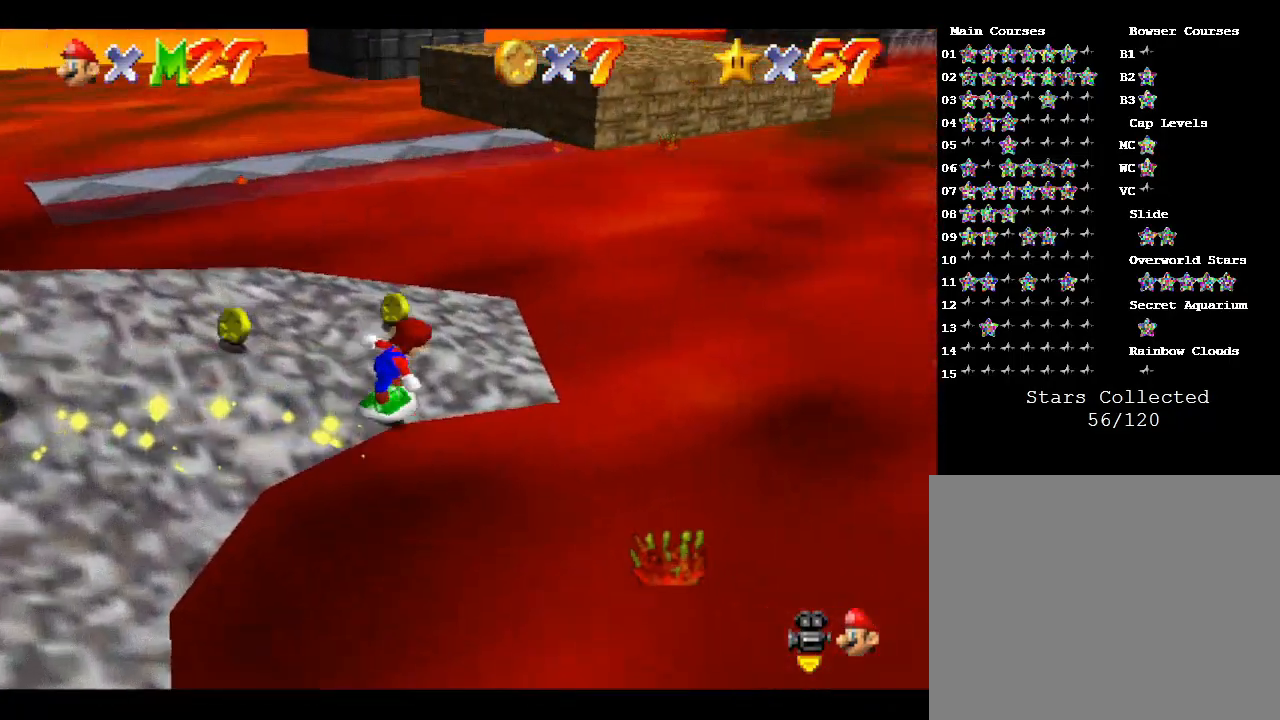
{"buttons": [], "left_stick": "down-left", "events": [[133, "left_stick", "right"], [233, "left_stick", "down-right"], [400, "left_stick", "down-left"]]}
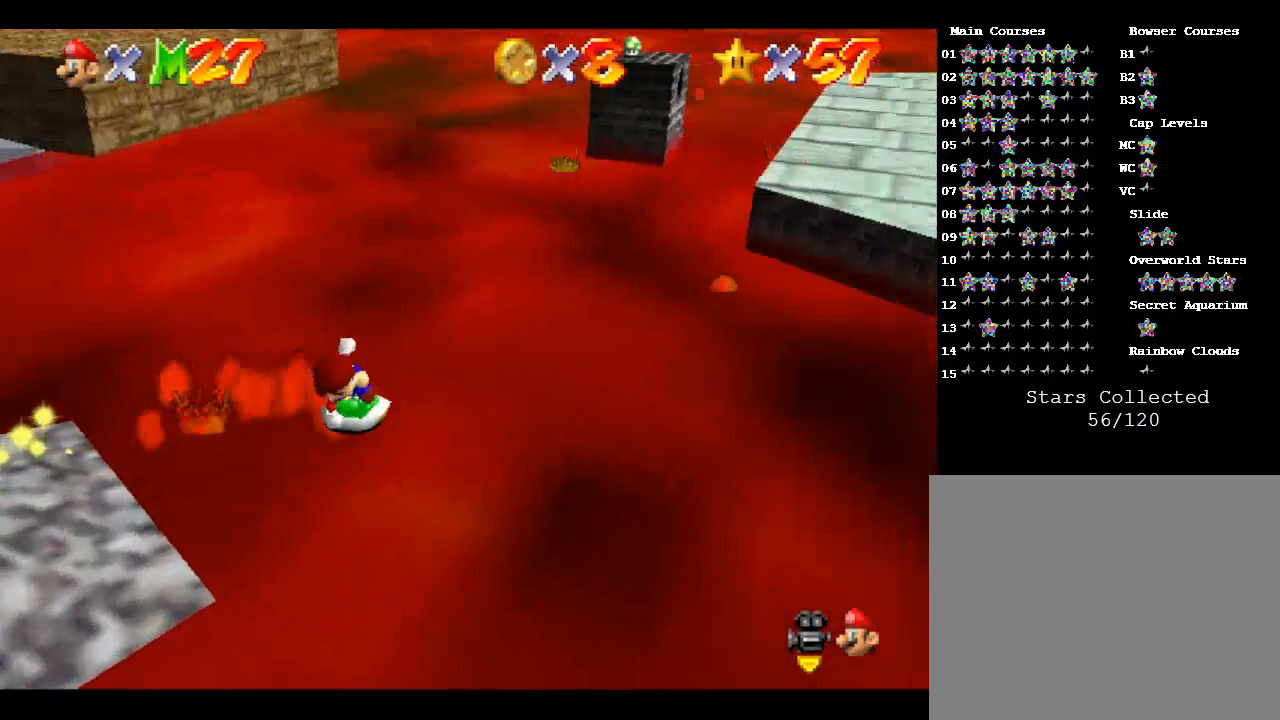
{"buttons": [], "left_stick": "up", "events": [[500, "left_stick", "up"]]}
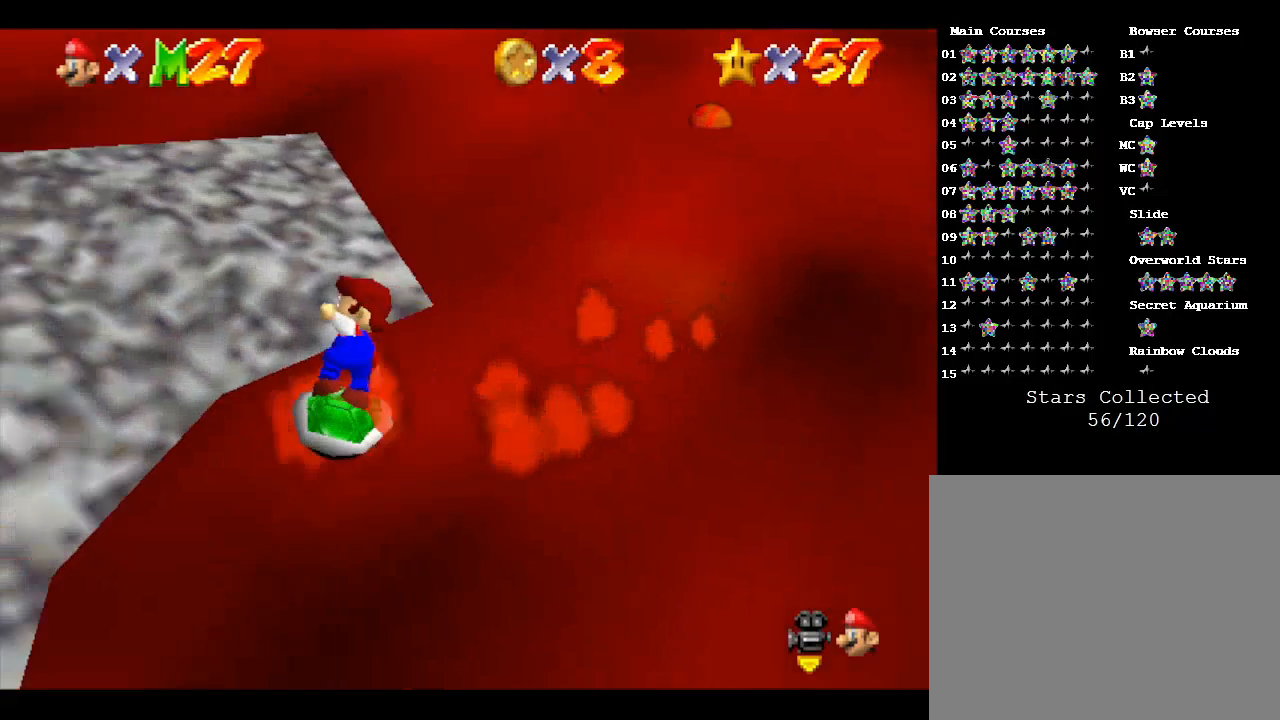
{"buttons": [], "left_stick": "down", "events": [[233, "left_stick", "left"], [433, "left_stick", "down"]]}
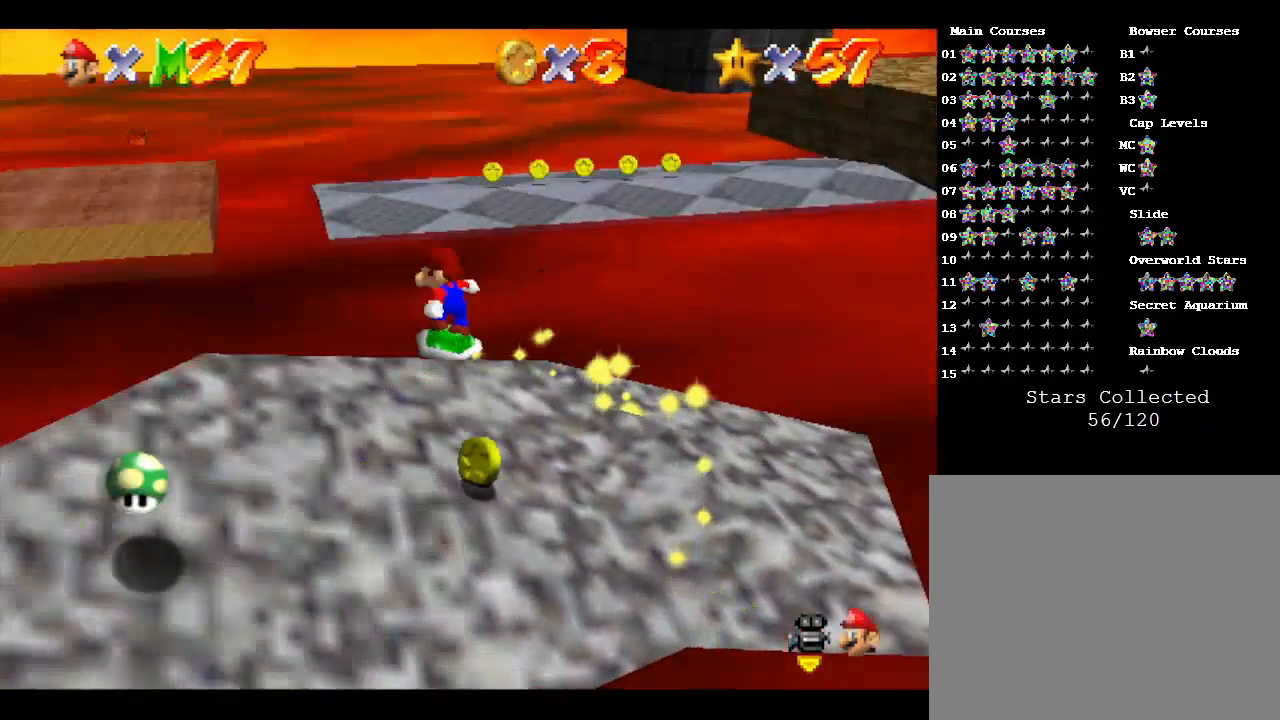
{"buttons": [], "left_stick": "up", "events": [[167, "left_stick", "down-right"], [400, "left_stick", "up-right"], [467, "left_stick", "up"]]}
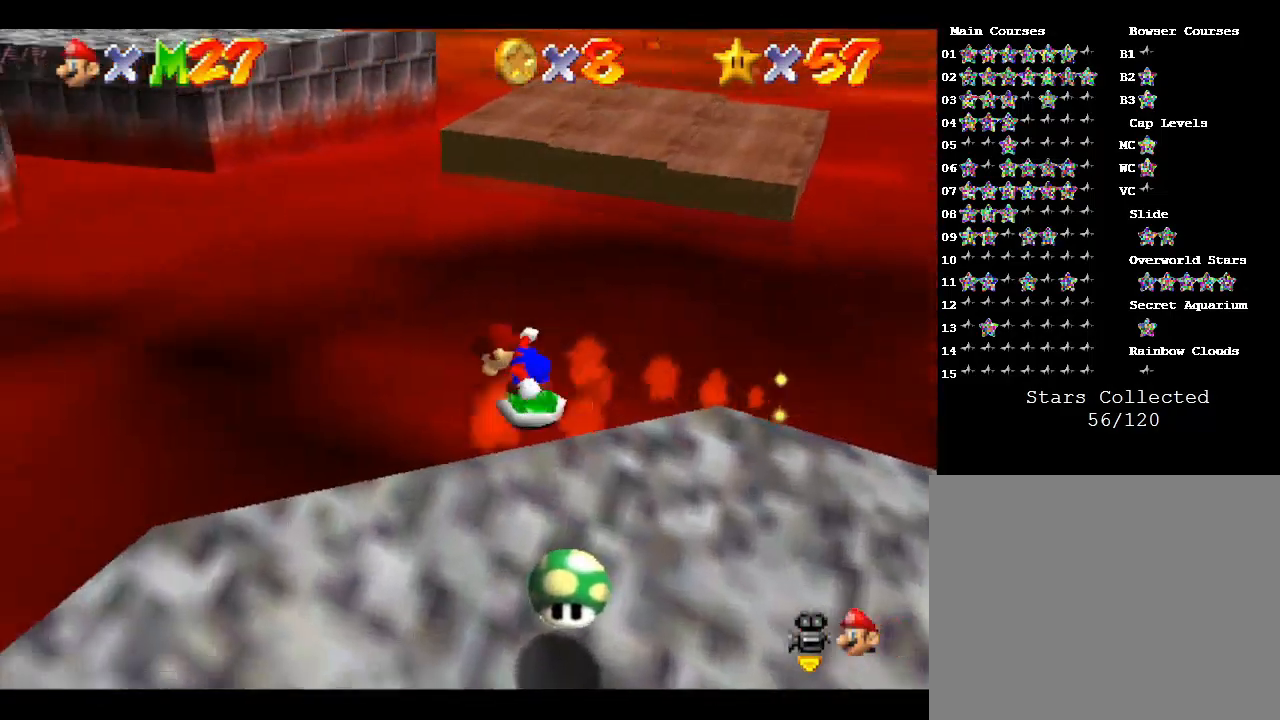
{"buttons": [], "left_stick": "down-right", "events": [[67, "left_stick", "up-right"], [267, "left_stick", "right"], [400, "left_stick", "down-right"]]}
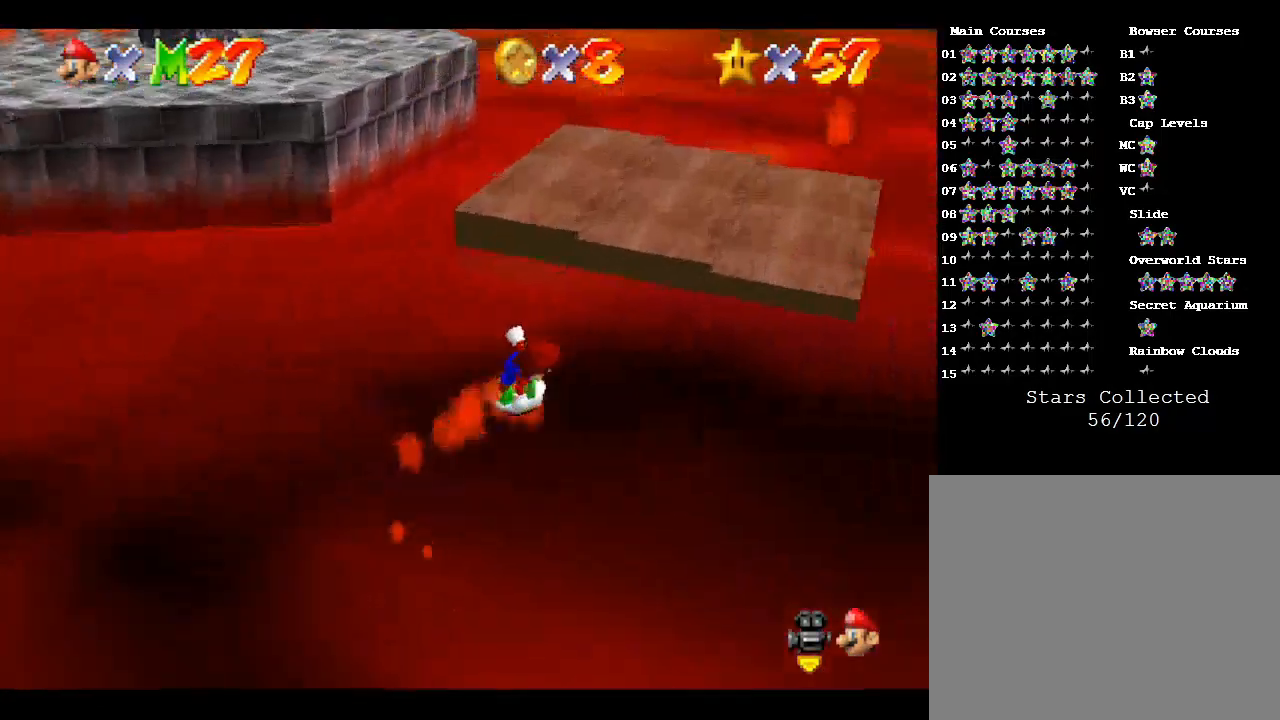
{"buttons": [], "left_stick": "up", "events": [[300, "left_stick", "up-right"], [467, "left_stick", "up"]]}
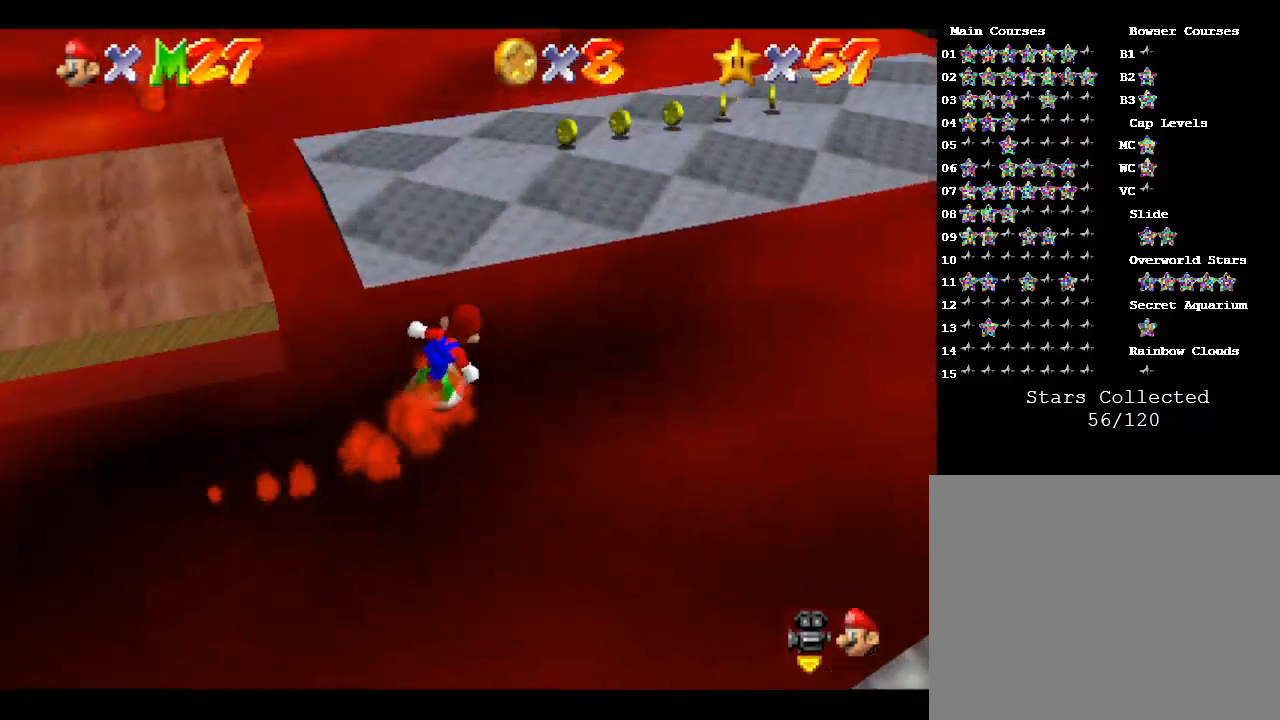
{"buttons": [], "left_stick": "up-right", "events": [[233, "left_stick", "up-right"]]}
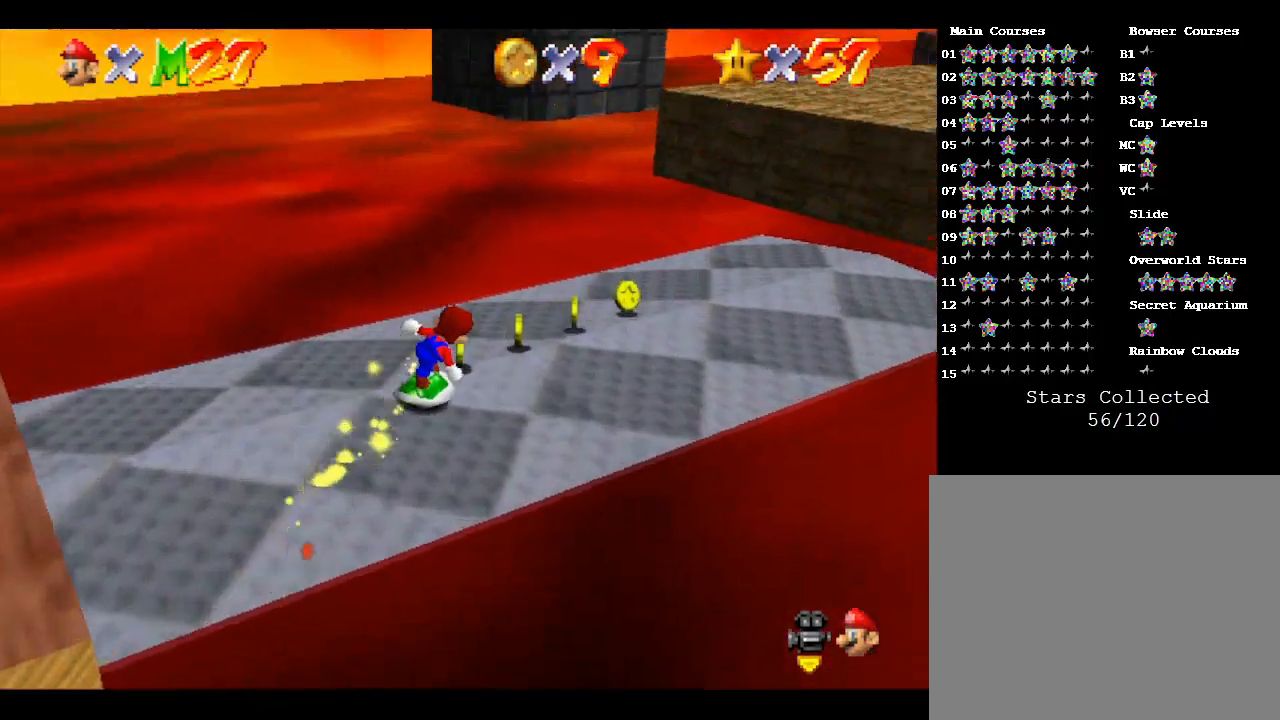
{"buttons": [], "left_stick": "right", "events": [[200, "left_stick", "right"]]}
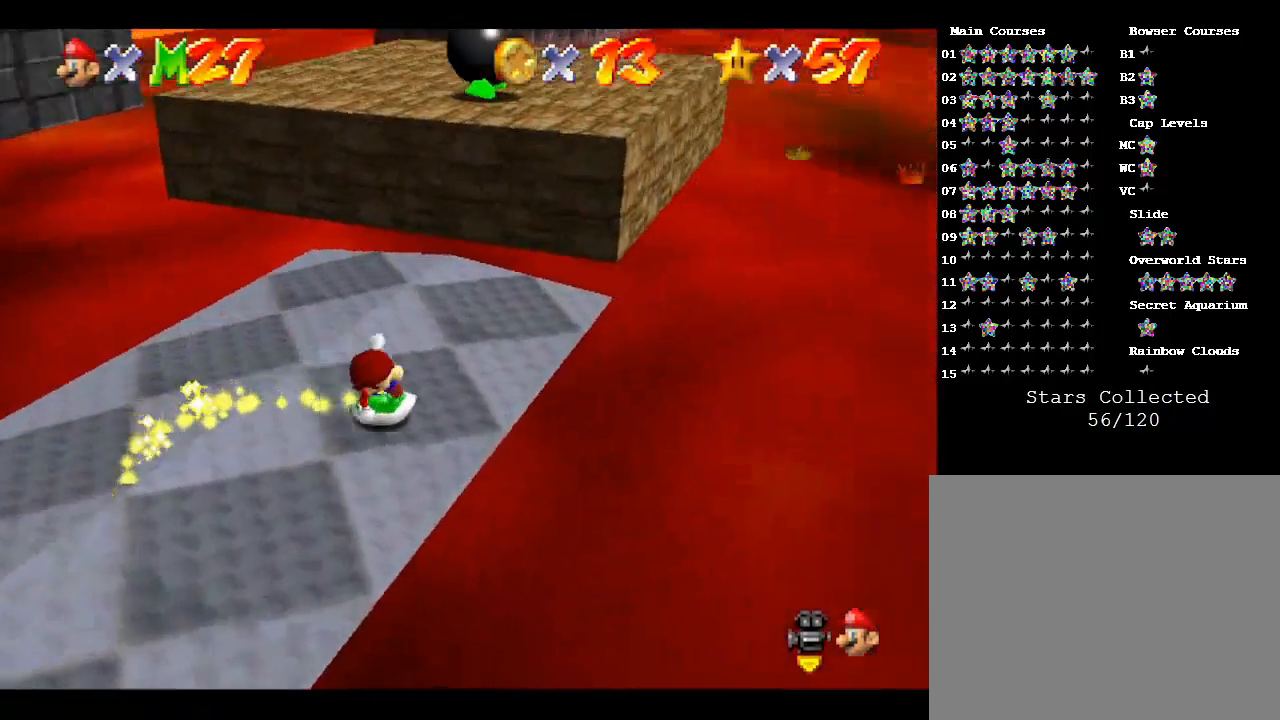
{"buttons": [], "left_stick": "up", "events": [[233, "left_stick", "up-right"], [500, "left_stick", "up"]]}
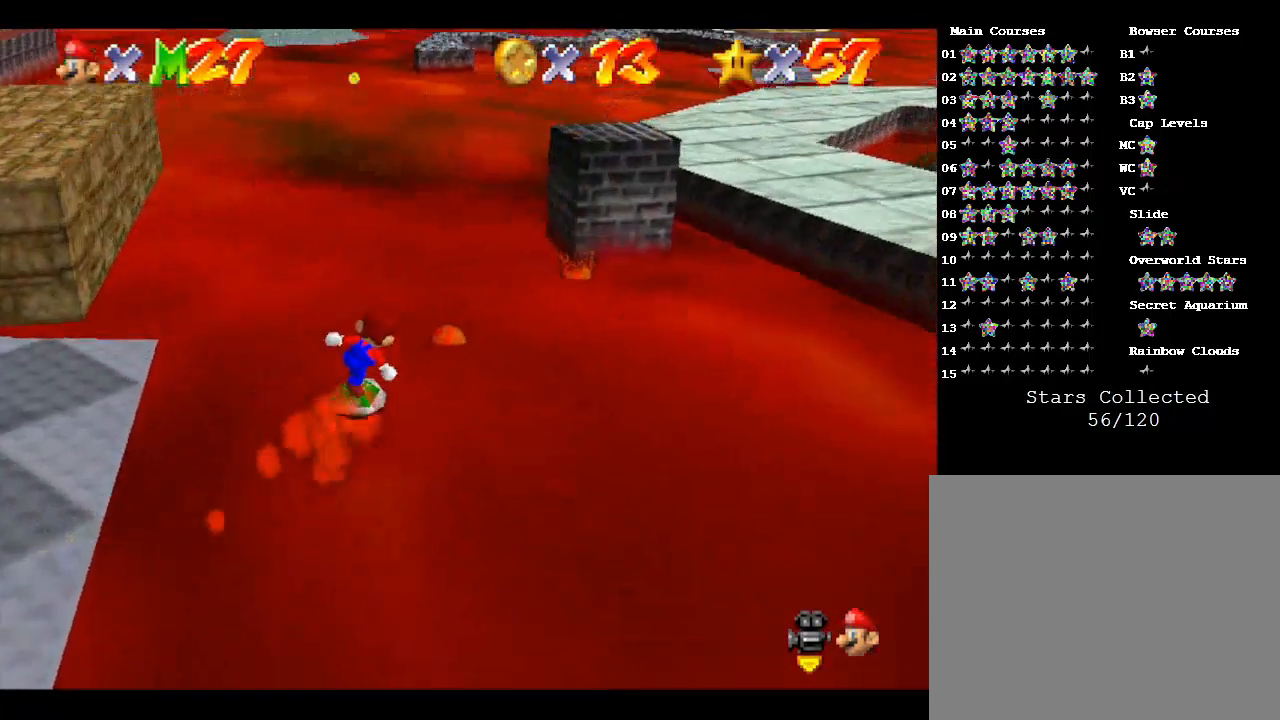
{"buttons": [], "left_stick": "up", "events": []}
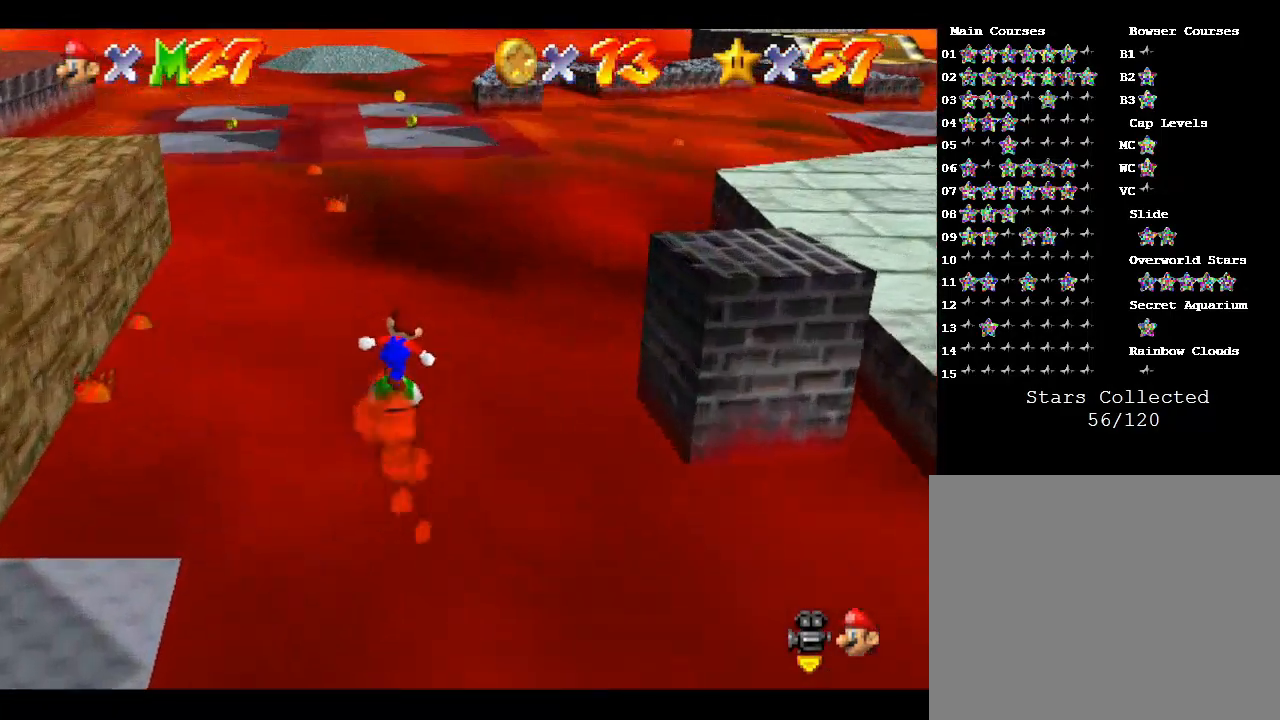
{"buttons": [], "left_stick": "up", "events": []}
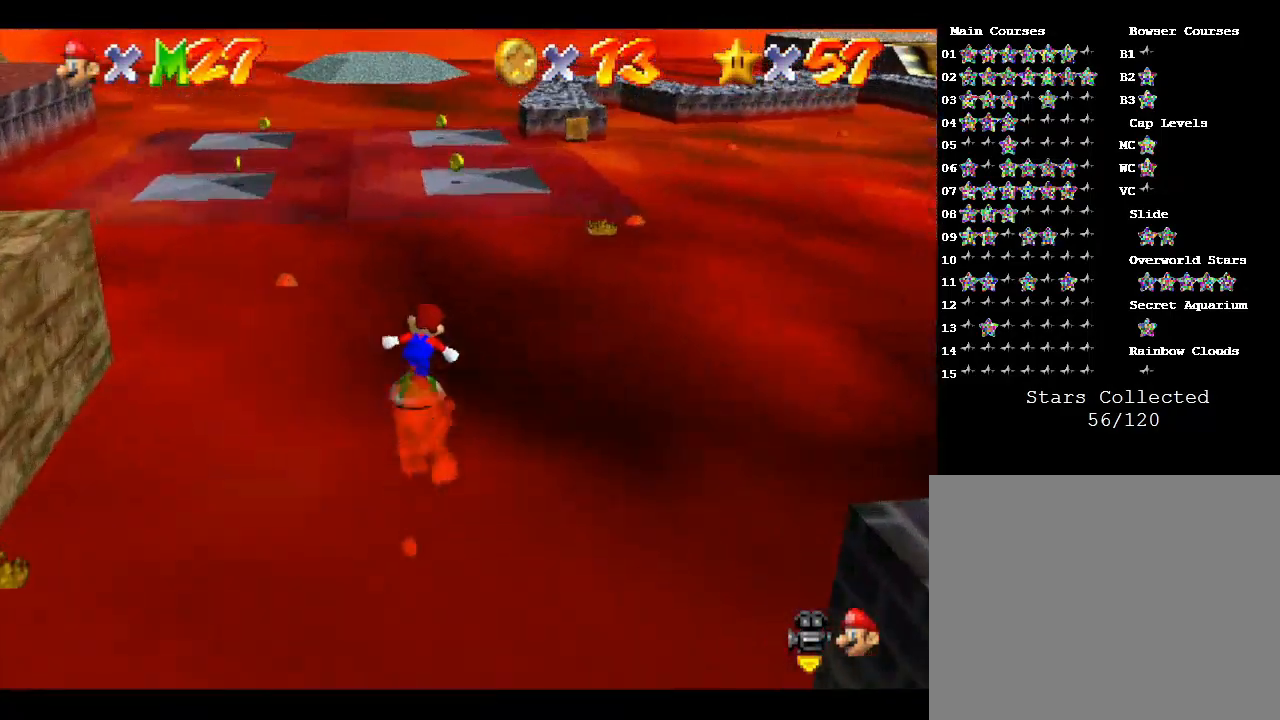
{"buttons": [], "left_stick": "up", "events": []}
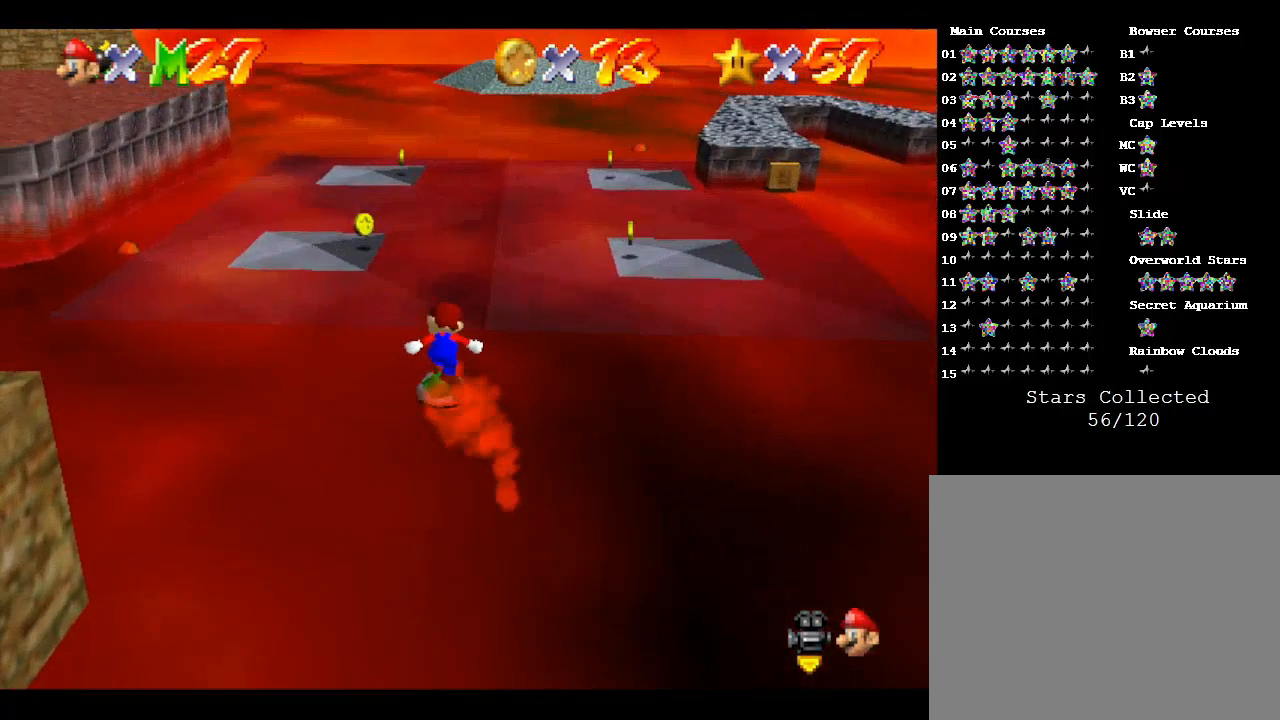
{"buttons": [], "left_stick": "up", "events": []}
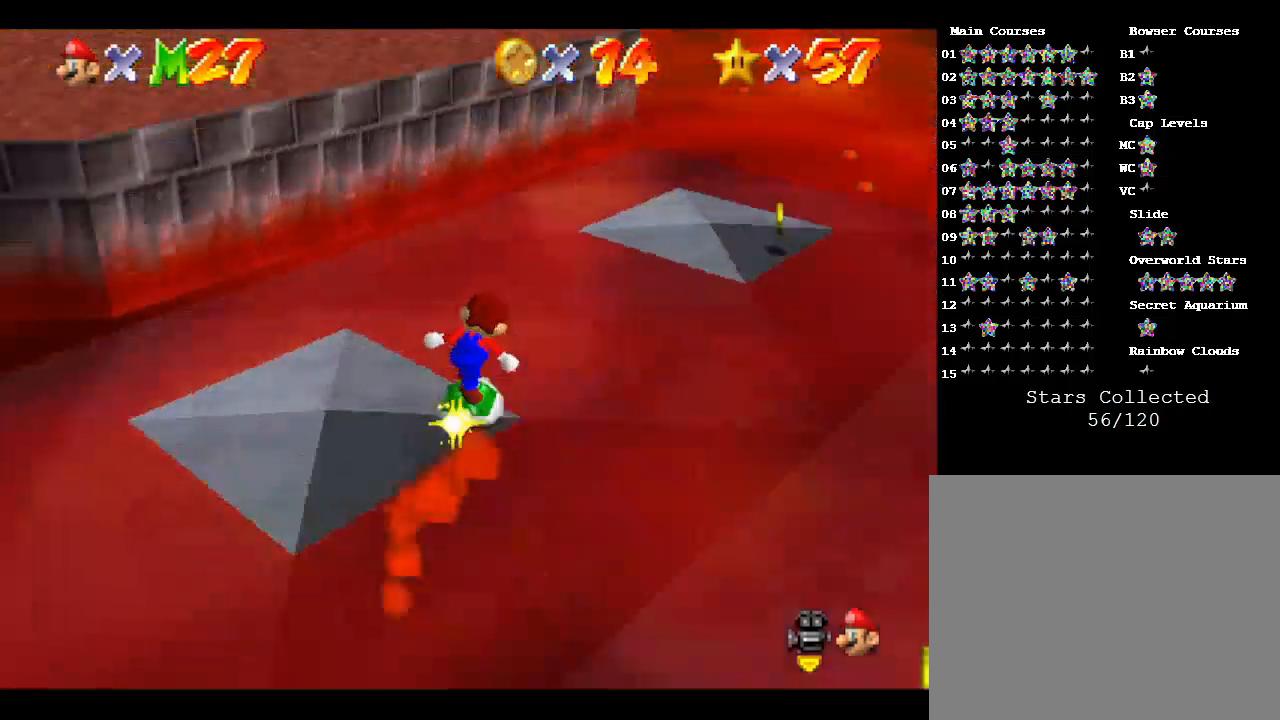
{"buttons": [], "left_stick": "down-right", "events": [[367, "left_stick", "right"], [467, "left_stick", "down-right"]]}
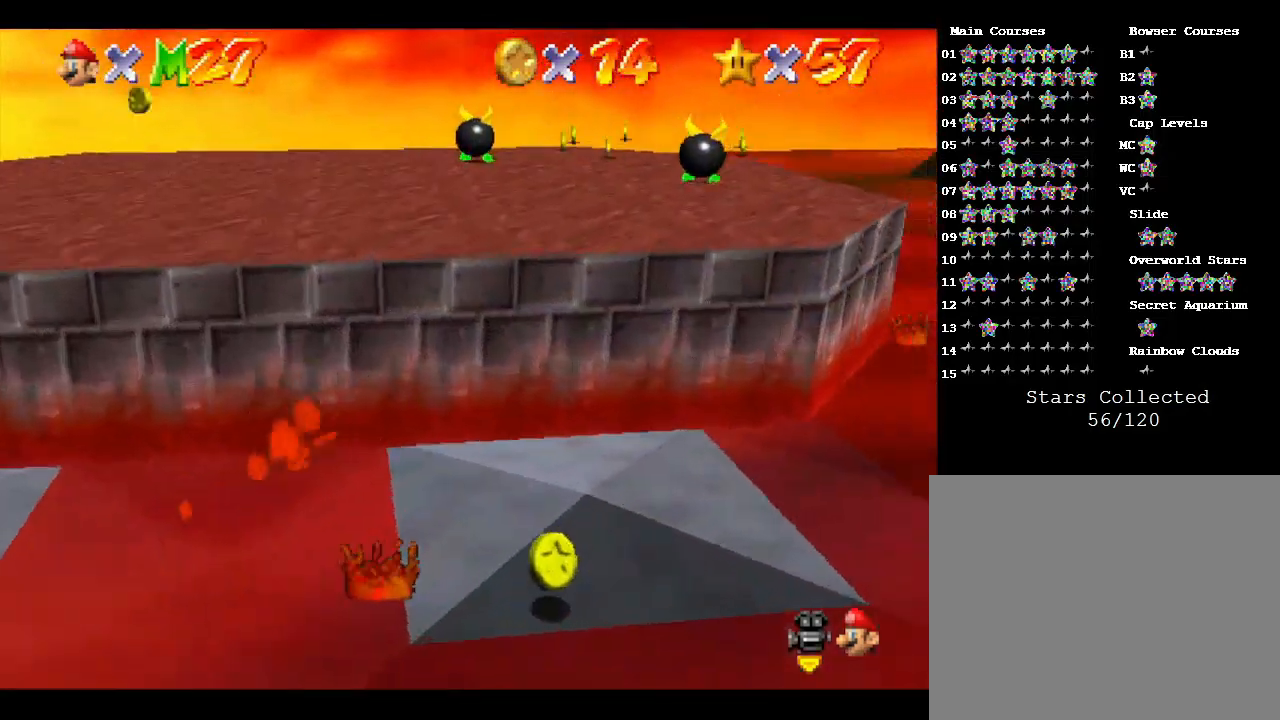
{"buttons": [], "left_stick": "down-left", "events": [[200, "left_stick", "down"], [467, "left_stick", "down-left"]]}
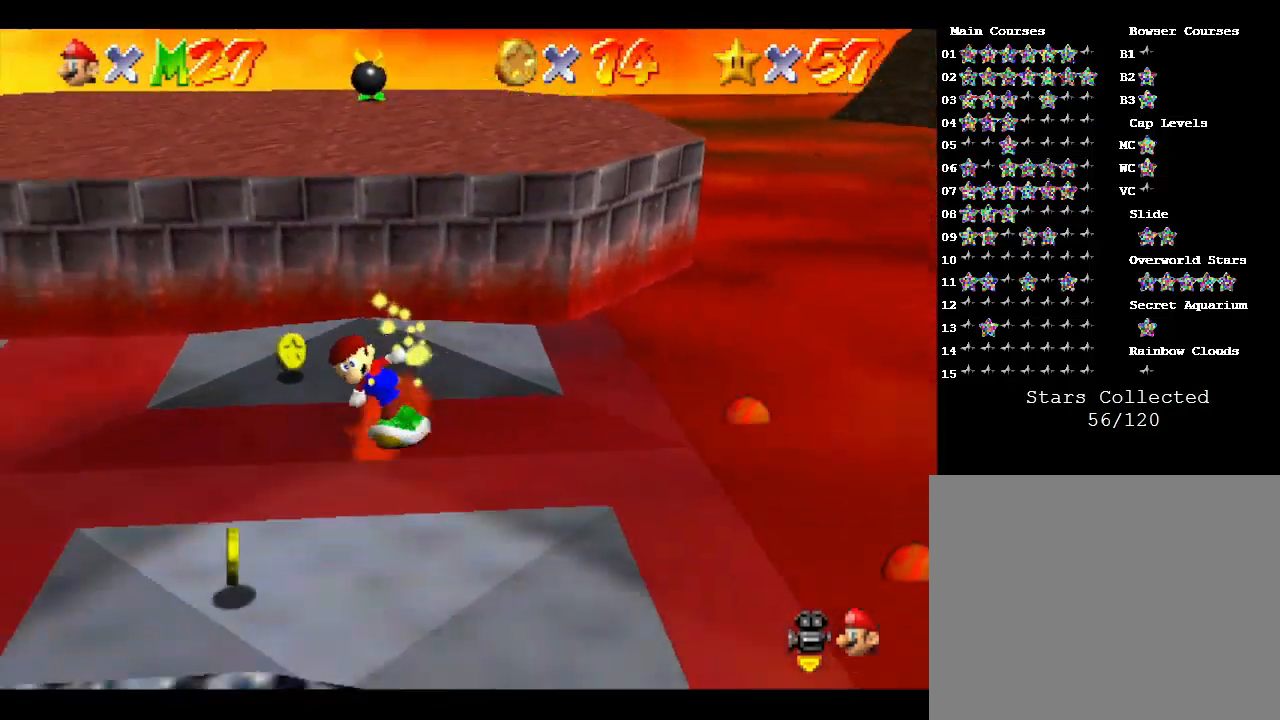
{"buttons": [], "left_stick": "left", "events": [[500, "left_stick", "left"]]}